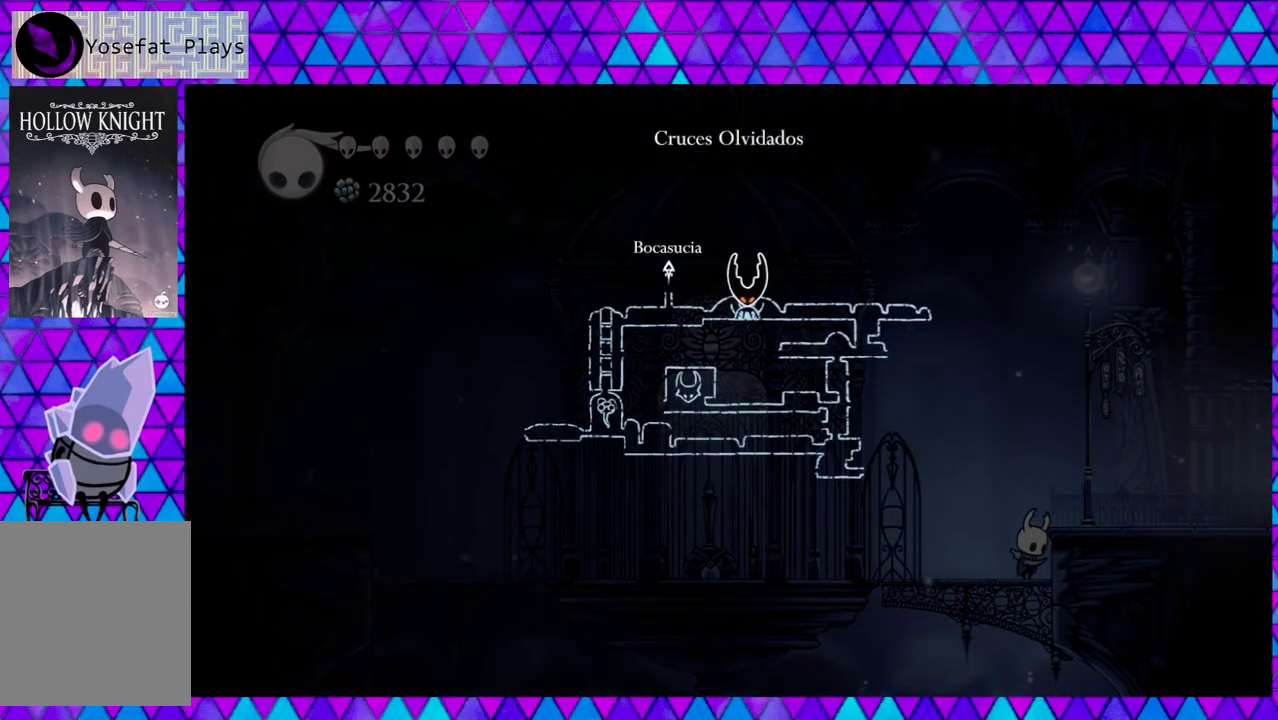
Gameplay with a controller (Nintendo layout); each line is a JSON object with the inputs held at the frame after it. "events" lists button and stick changes between this image and that frame as [ms after this image, input, new state], when the widget could be followed in between. Not read: L3 R3.
{"buttons": ["L1"], "left_stick": "center", "right_stick": "center", "events": []}
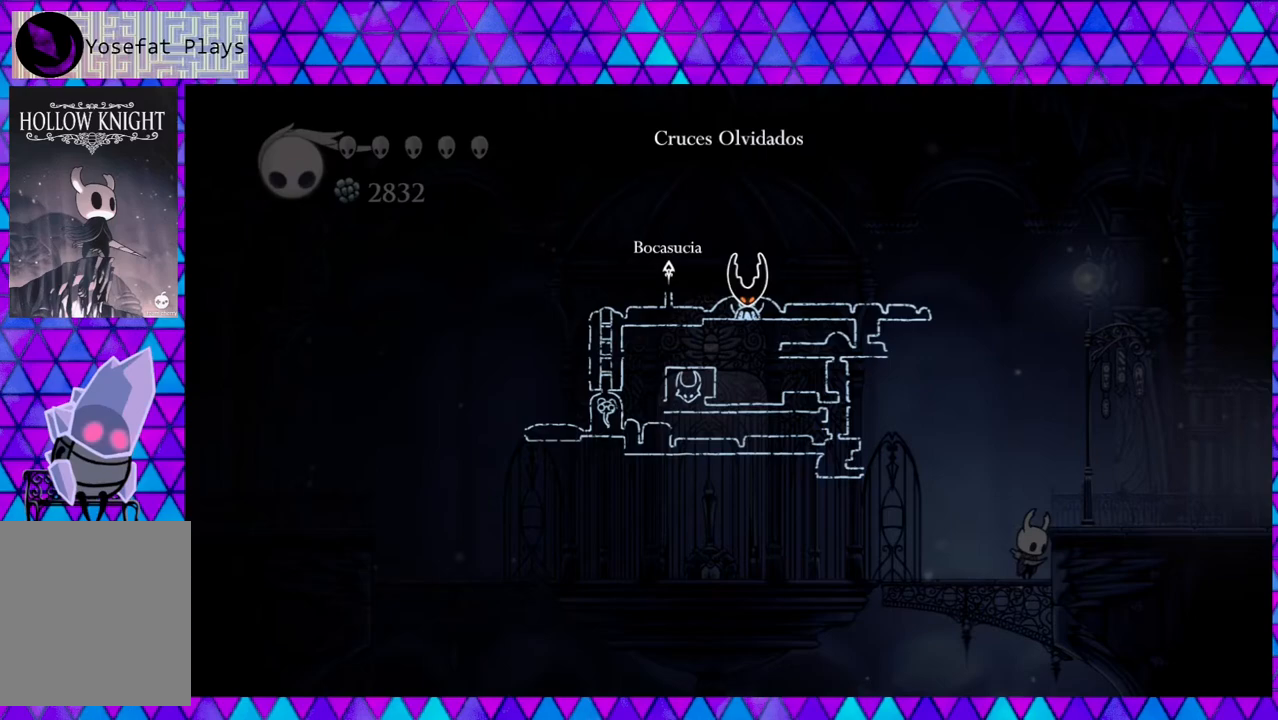
{"buttons": ["L1"], "left_stick": "center", "right_stick": "center", "events": []}
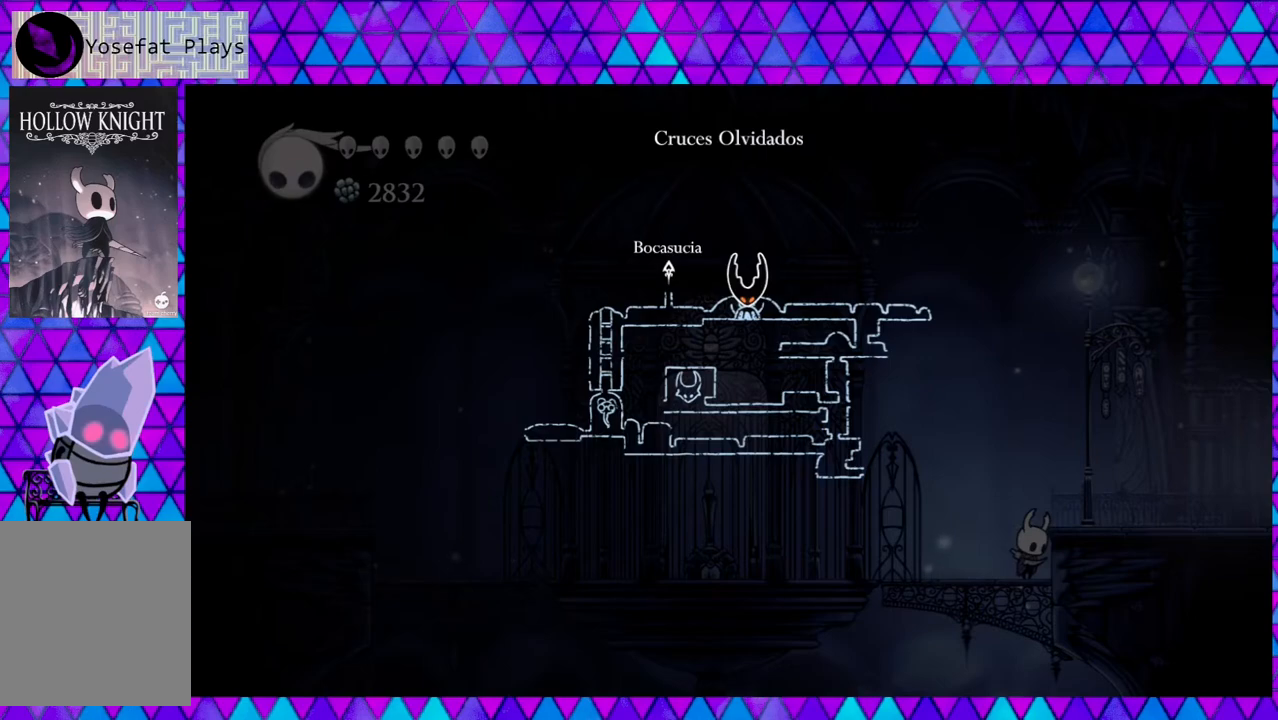
{"buttons": ["L1"], "left_stick": "center", "right_stick": "center", "events": []}
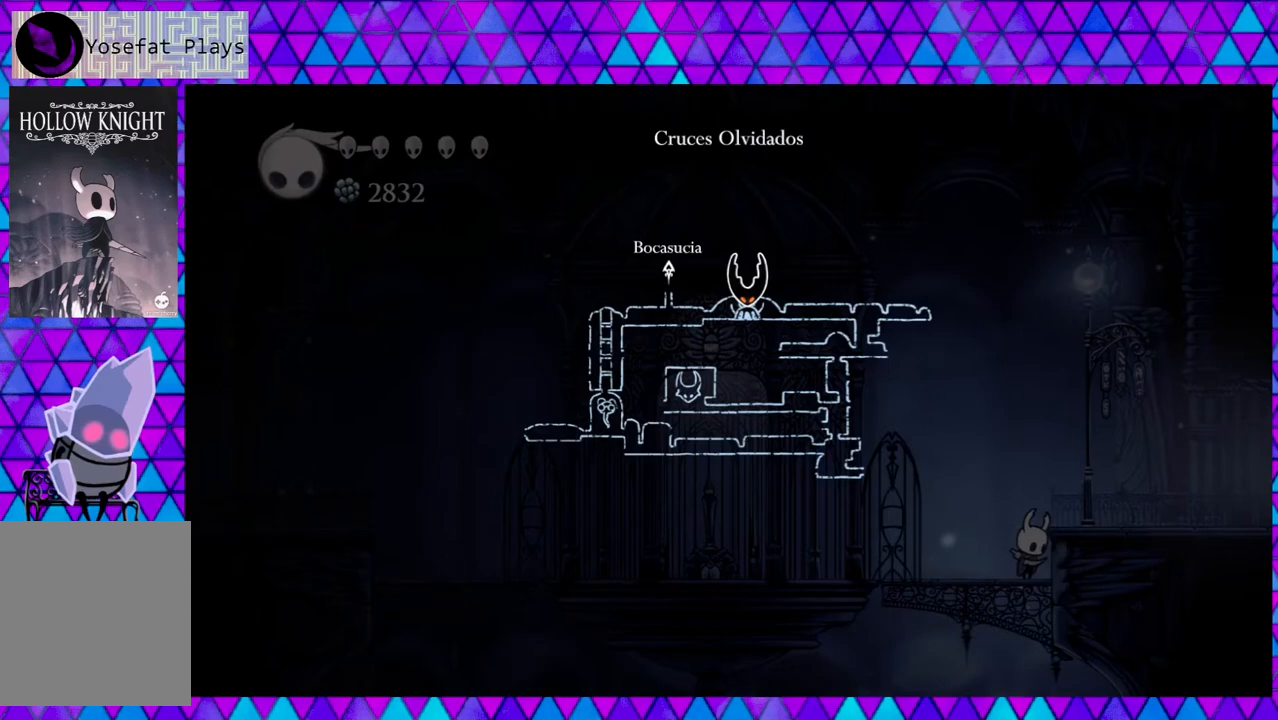
{"buttons": ["L1"], "left_stick": "center", "right_stick": "center", "events": []}
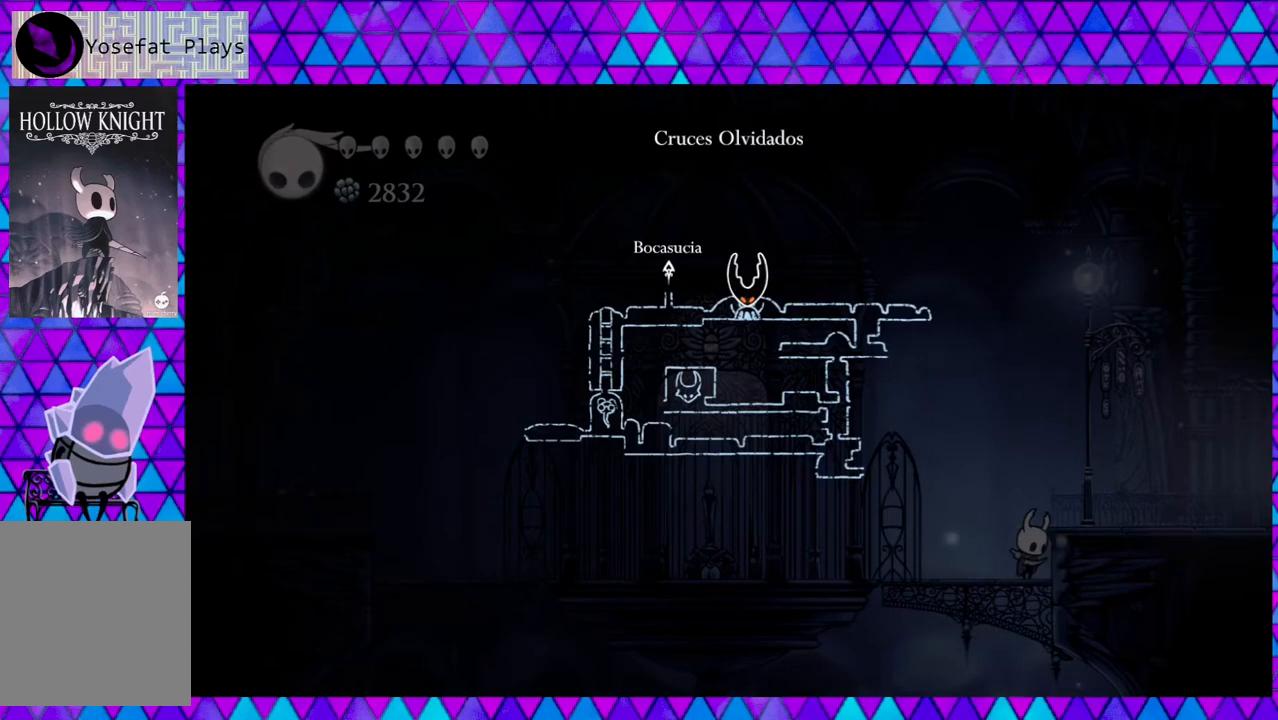
{"buttons": ["B", "DPAD_RIGHT"], "left_stick": "center", "right_stick": "center", "events": [[33, "L1", "up"], [317, "B", "down"], [317, "DPAD_RIGHT", "down"]]}
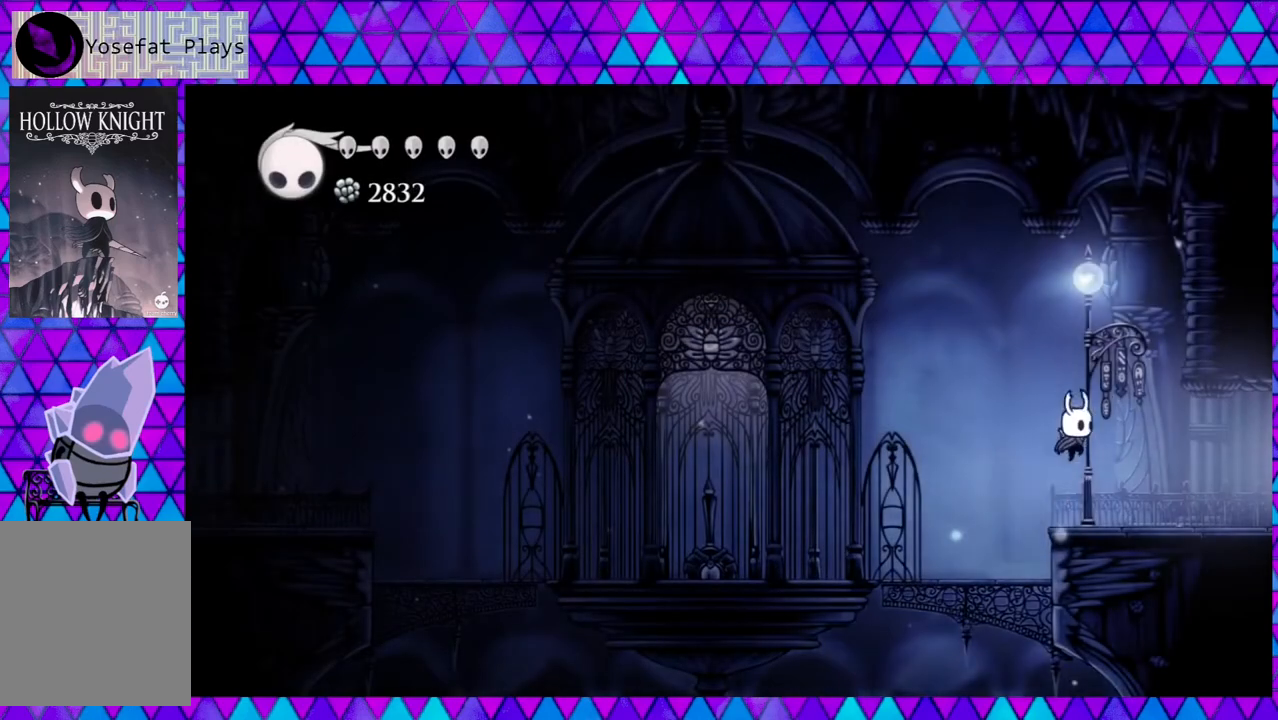
{"buttons": [], "left_stick": "center", "right_stick": "center", "events": [[133, "B", "up"], [417, "DPAD_RIGHT", "up"]]}
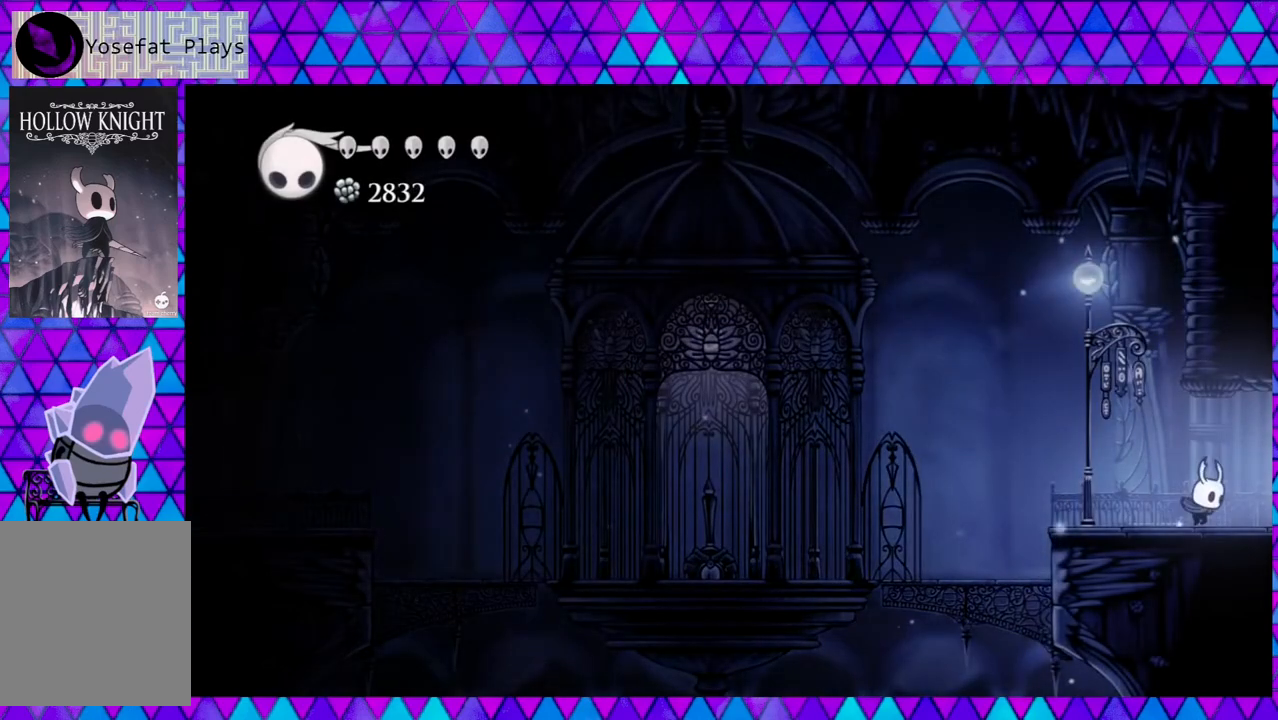
{"buttons": ["DPAD_RIGHT"], "left_stick": "center", "right_stick": "center", "events": [[483, "DPAD_RIGHT", "down"]]}
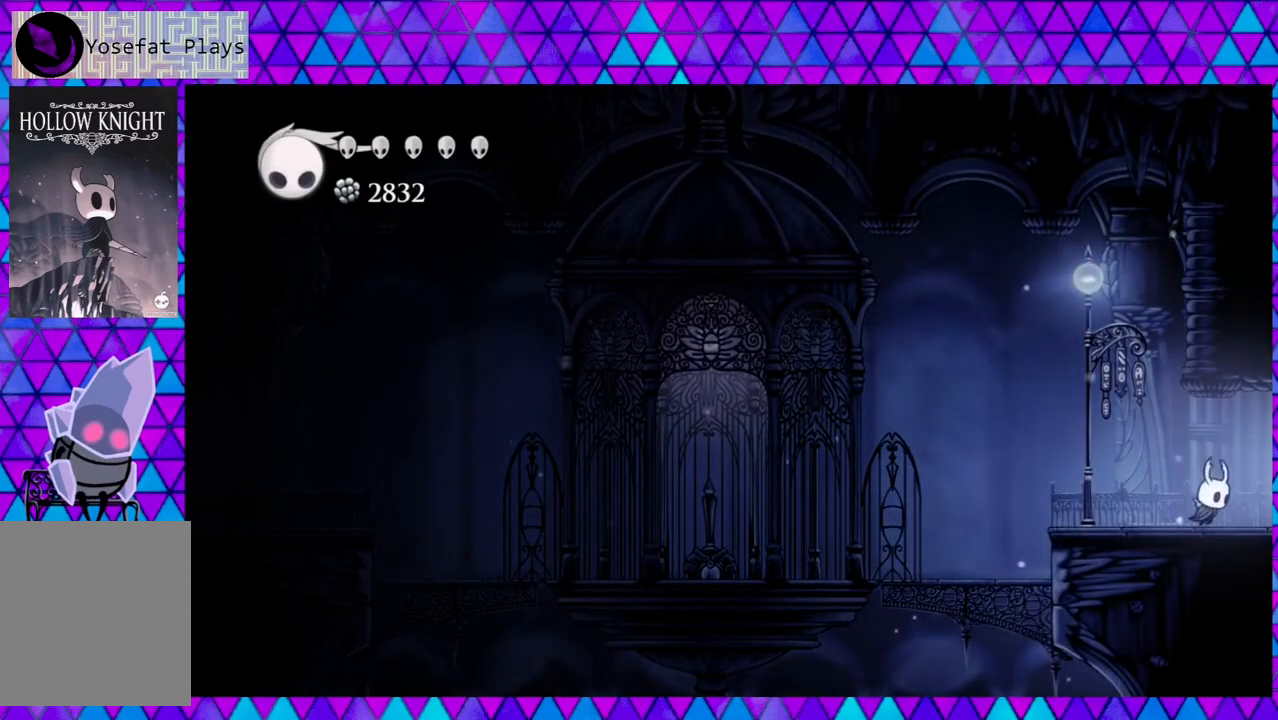
{"buttons": ["DPAD_RIGHT"], "left_stick": "center", "right_stick": "center", "events": []}
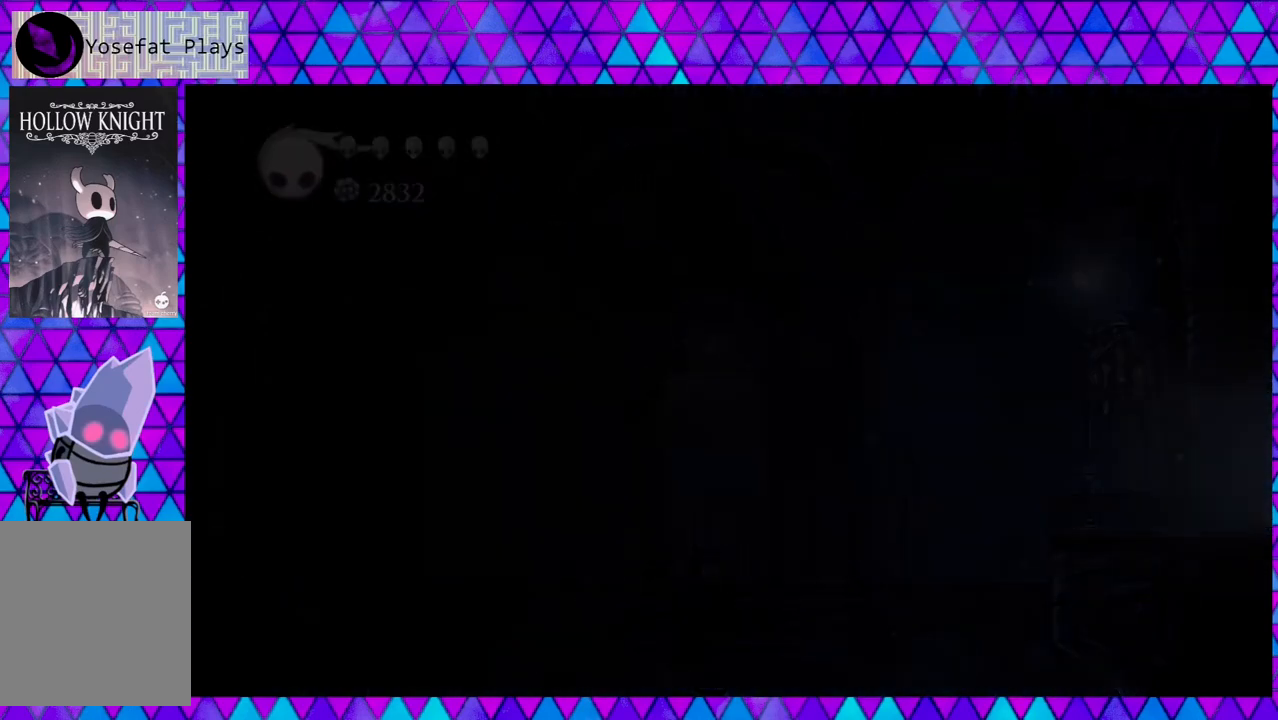
{"buttons": [], "left_stick": "center", "right_stick": "center", "events": [[317, "DPAD_RIGHT", "up"]]}
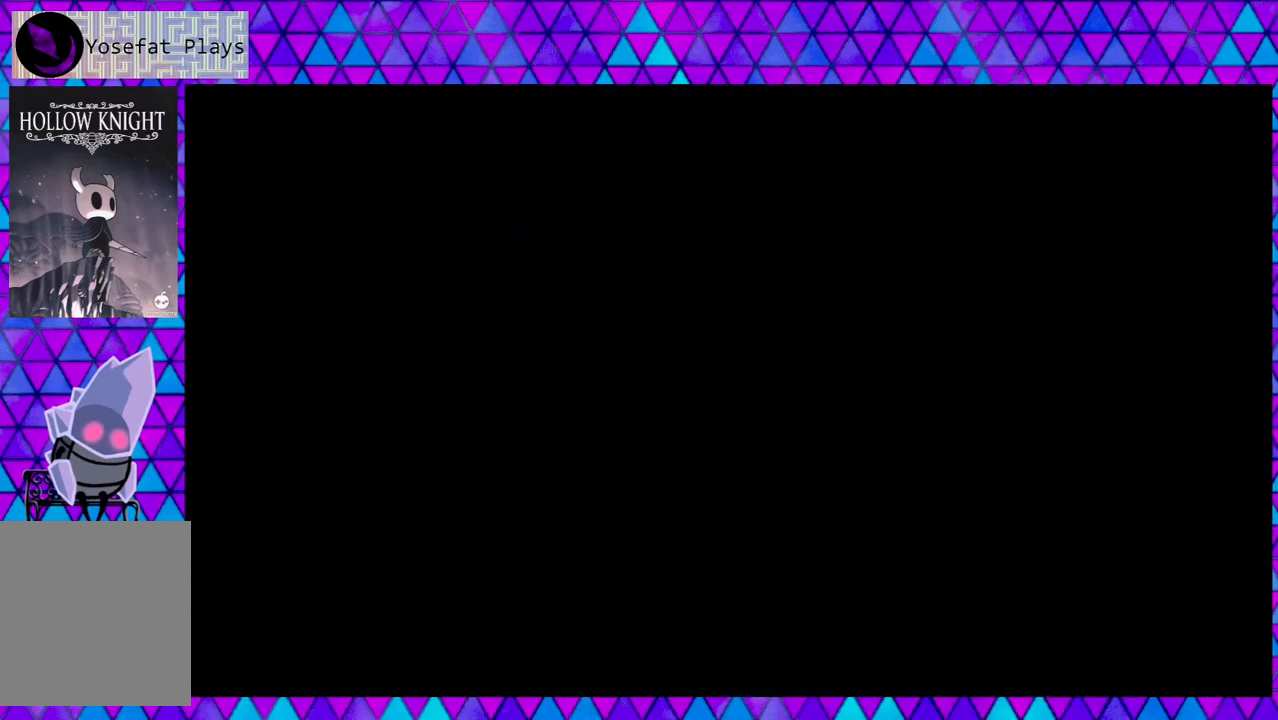
{"buttons": [], "left_stick": "center", "right_stick": "center", "events": []}
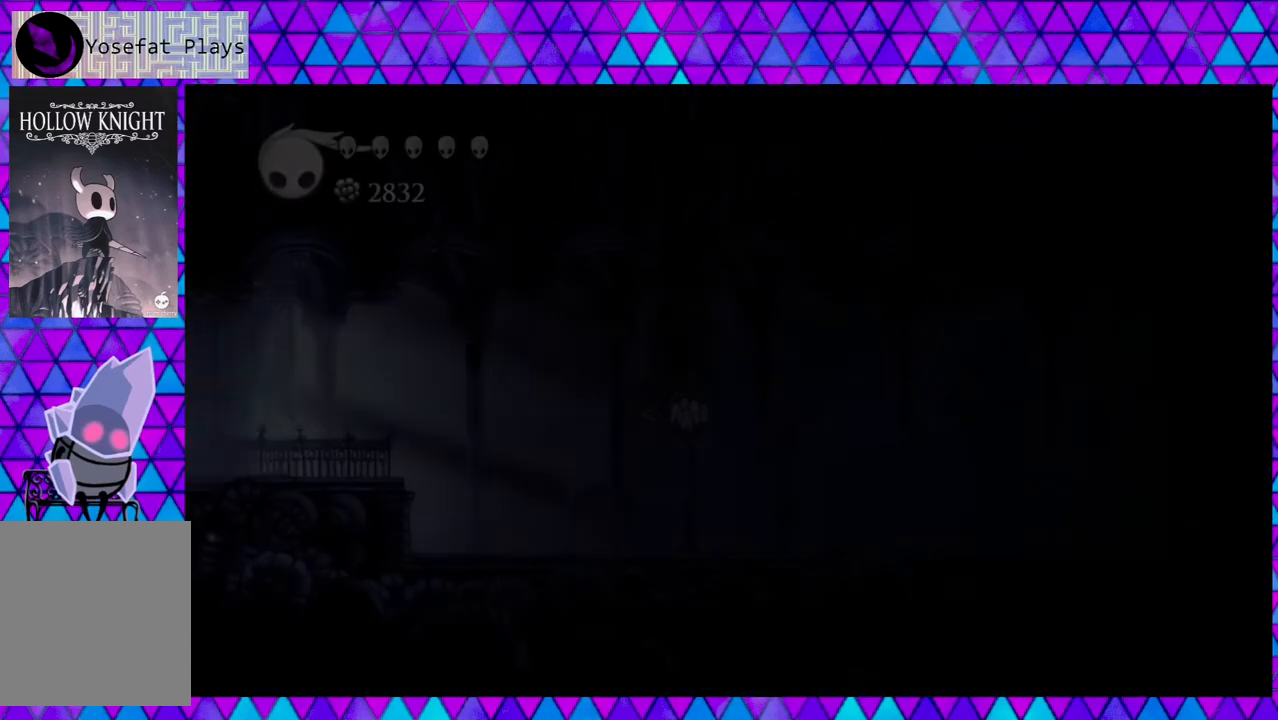
{"buttons": [], "left_stick": "center", "right_stick": "center", "events": []}
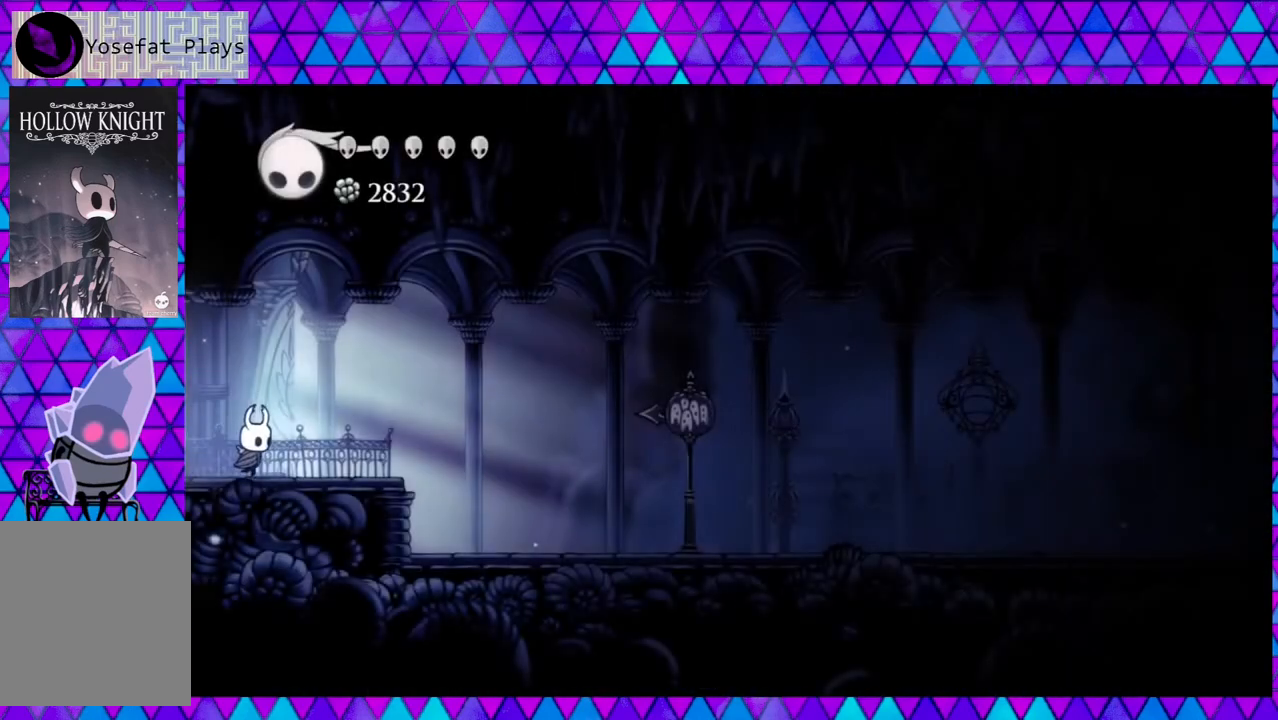
{"buttons": [], "left_stick": "center", "right_stick": "center", "events": []}
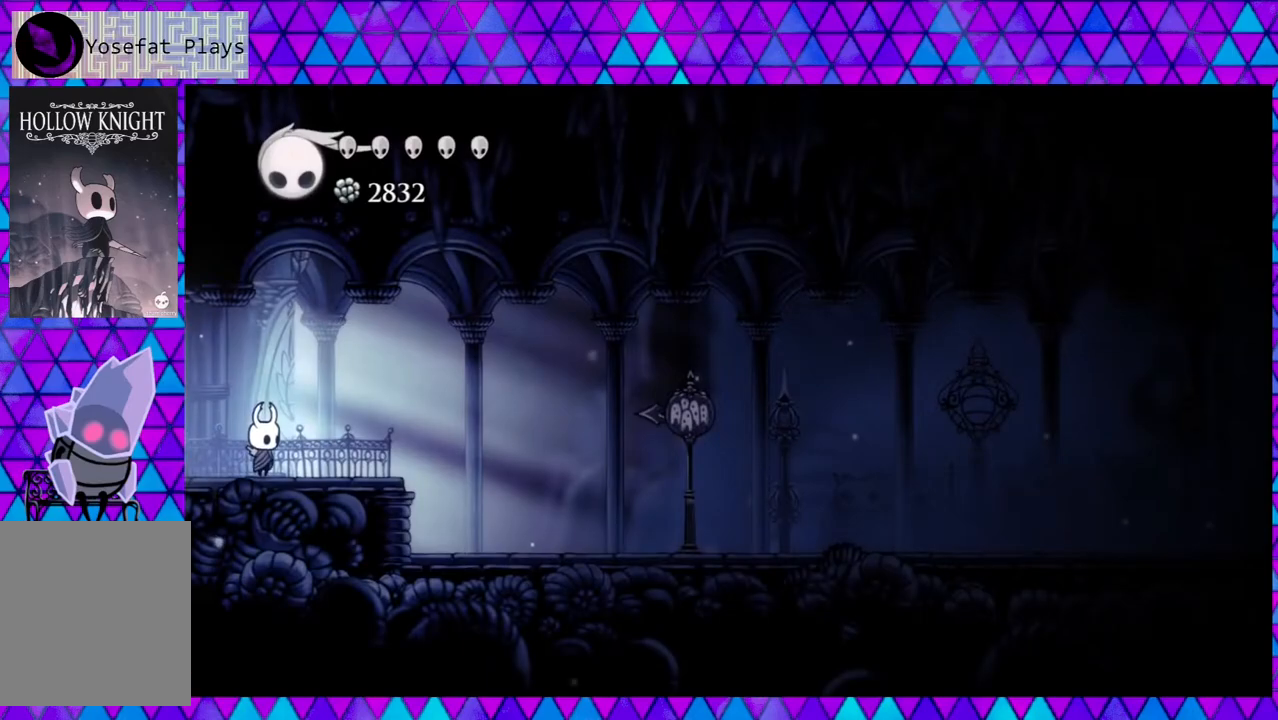
{"buttons": ["DPAD_RIGHT"], "left_stick": "center", "right_stick": "center", "events": [[267, "DPAD_RIGHT", "down"]]}
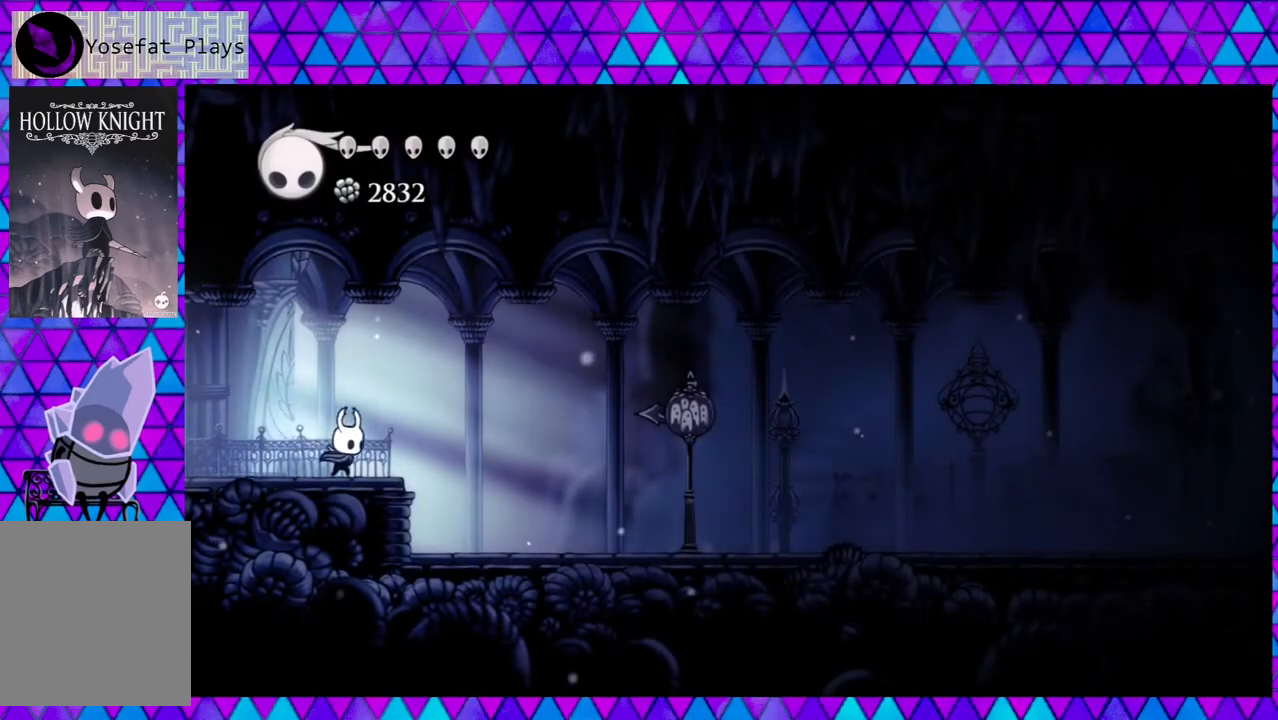
{"buttons": ["DPAD_RIGHT"], "left_stick": "center", "right_stick": "center", "events": [[83, "R2", "down"], [333, "R2", "up"]]}
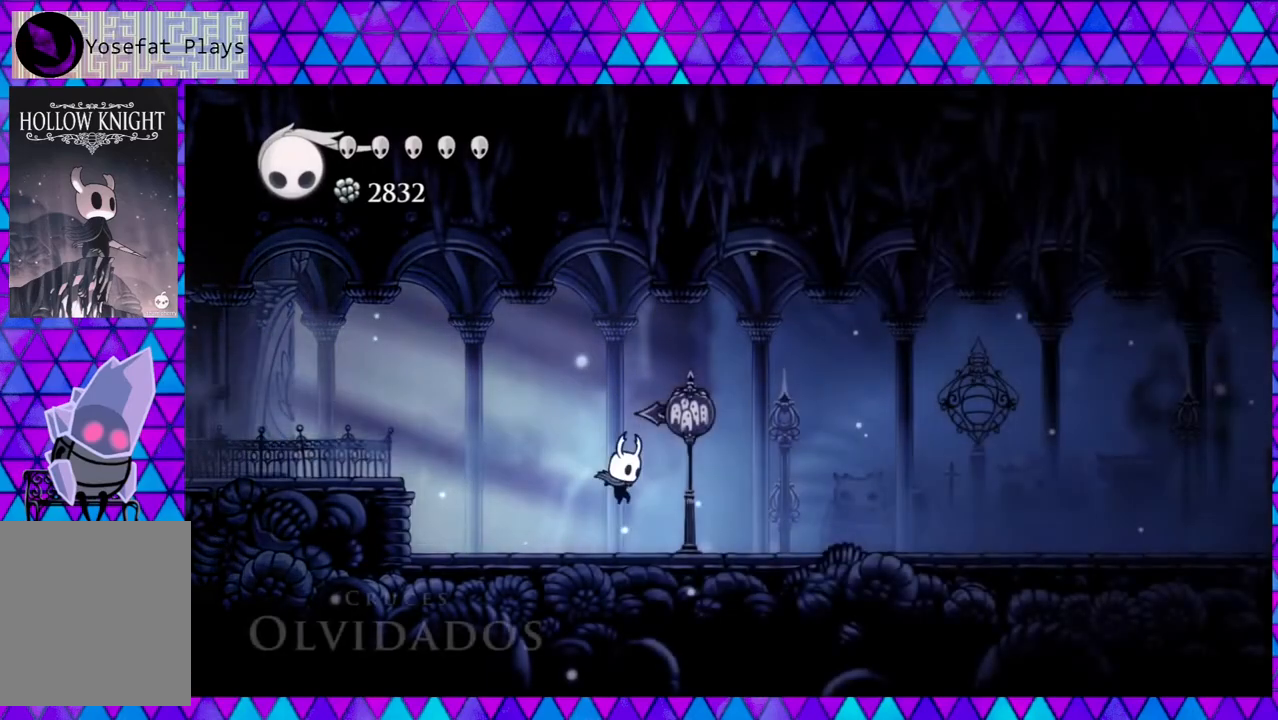
{"buttons": ["DPAD_RIGHT"], "left_stick": "center", "right_stick": "center", "events": []}
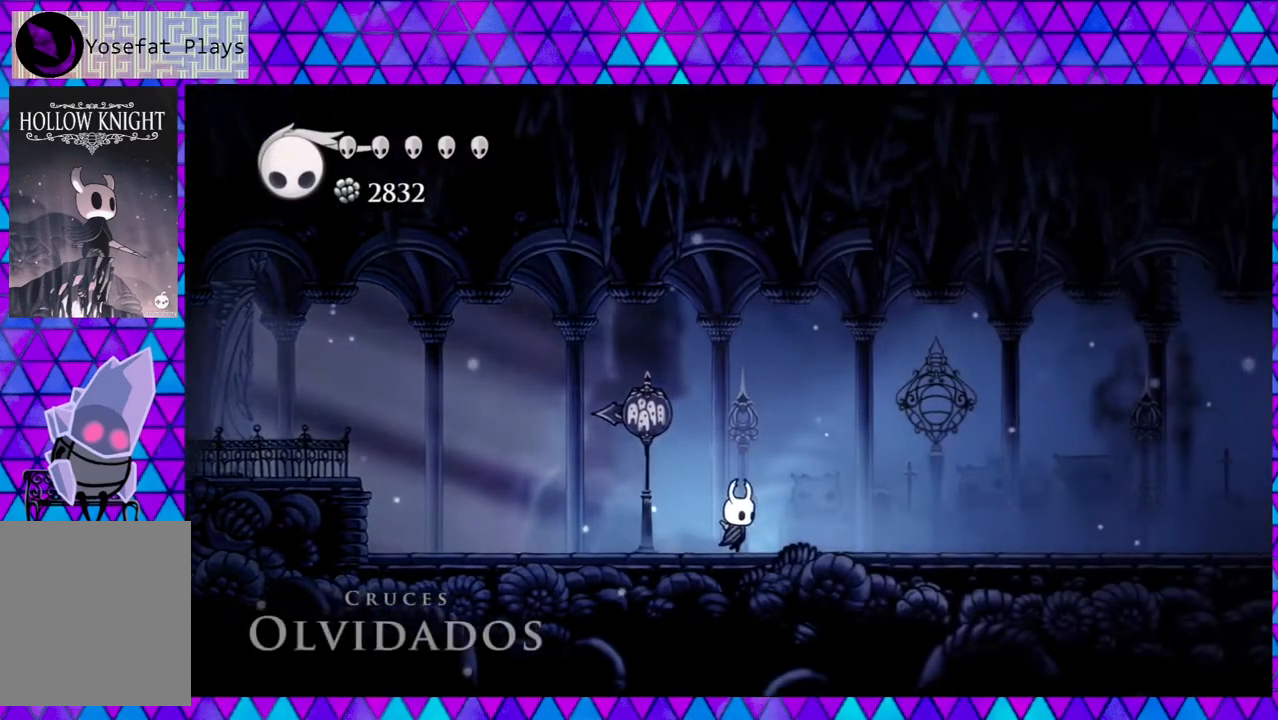
{"buttons": ["DPAD_RIGHT"], "left_stick": "center", "right_stick": "center", "events": []}
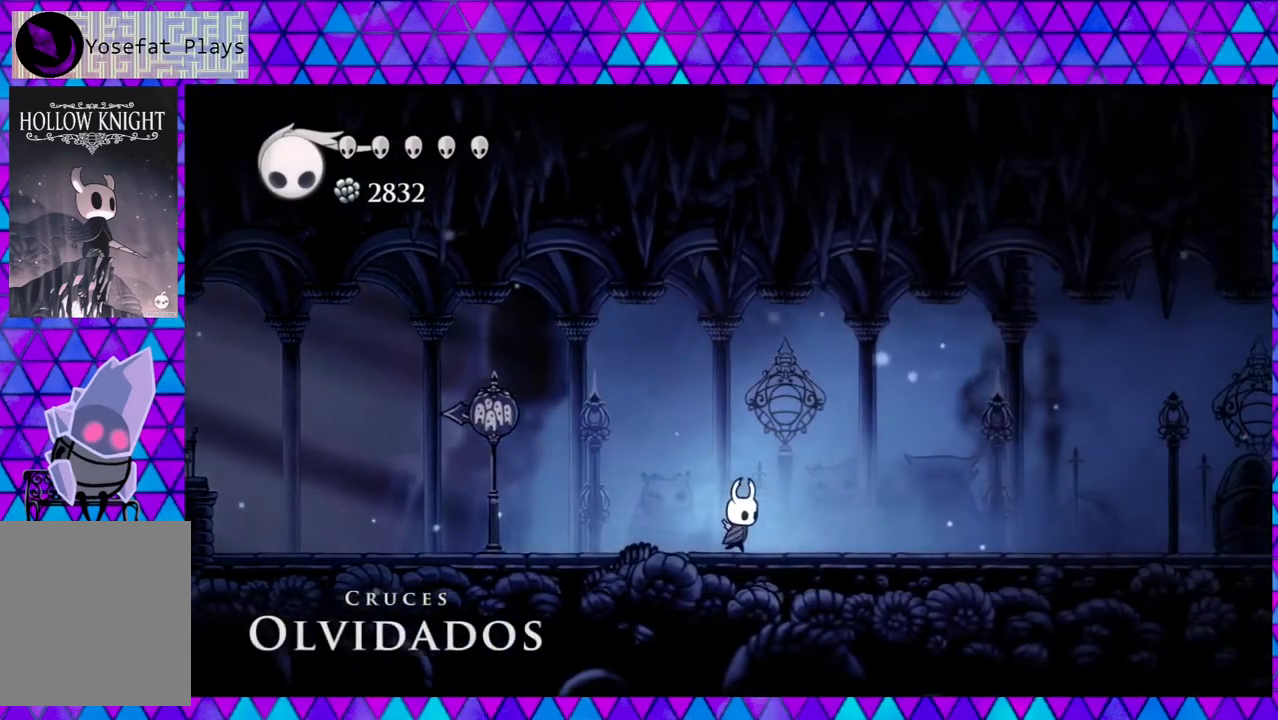
{"buttons": ["DPAD_RIGHT"], "left_stick": "center", "right_stick": "center", "events": []}
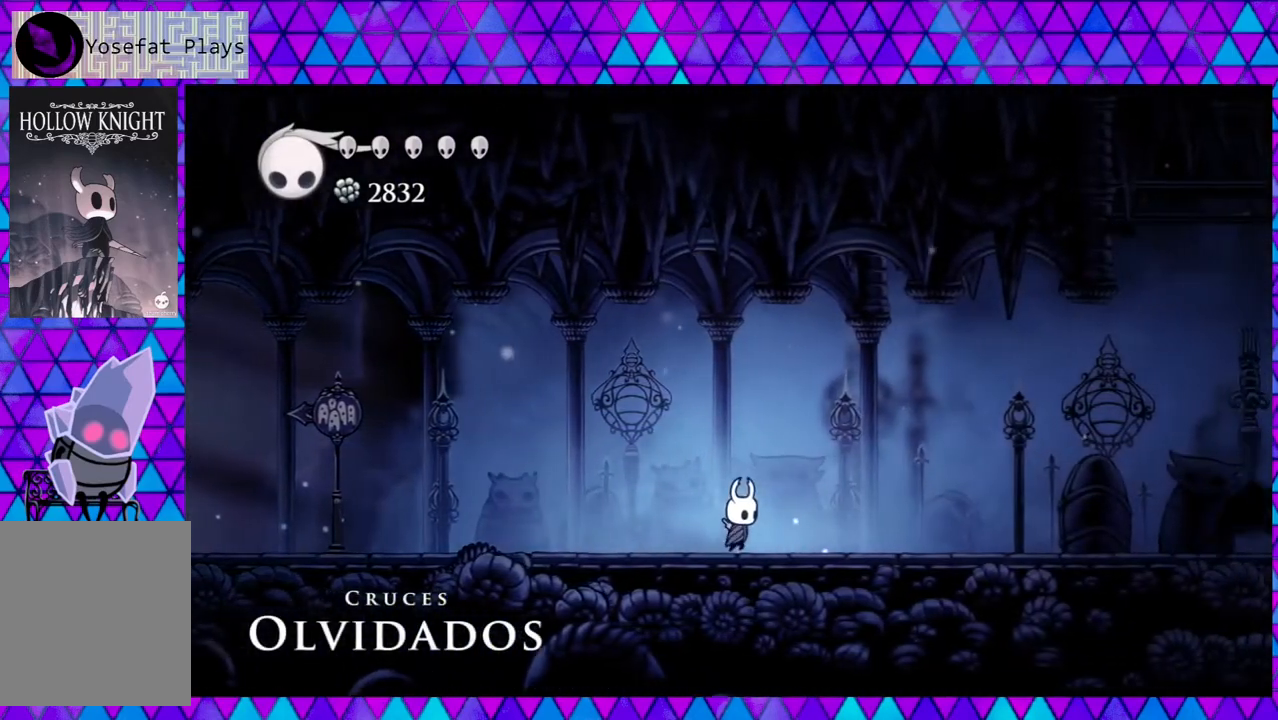
{"buttons": ["DPAD_RIGHT"], "left_stick": "center", "right_stick": "center", "events": []}
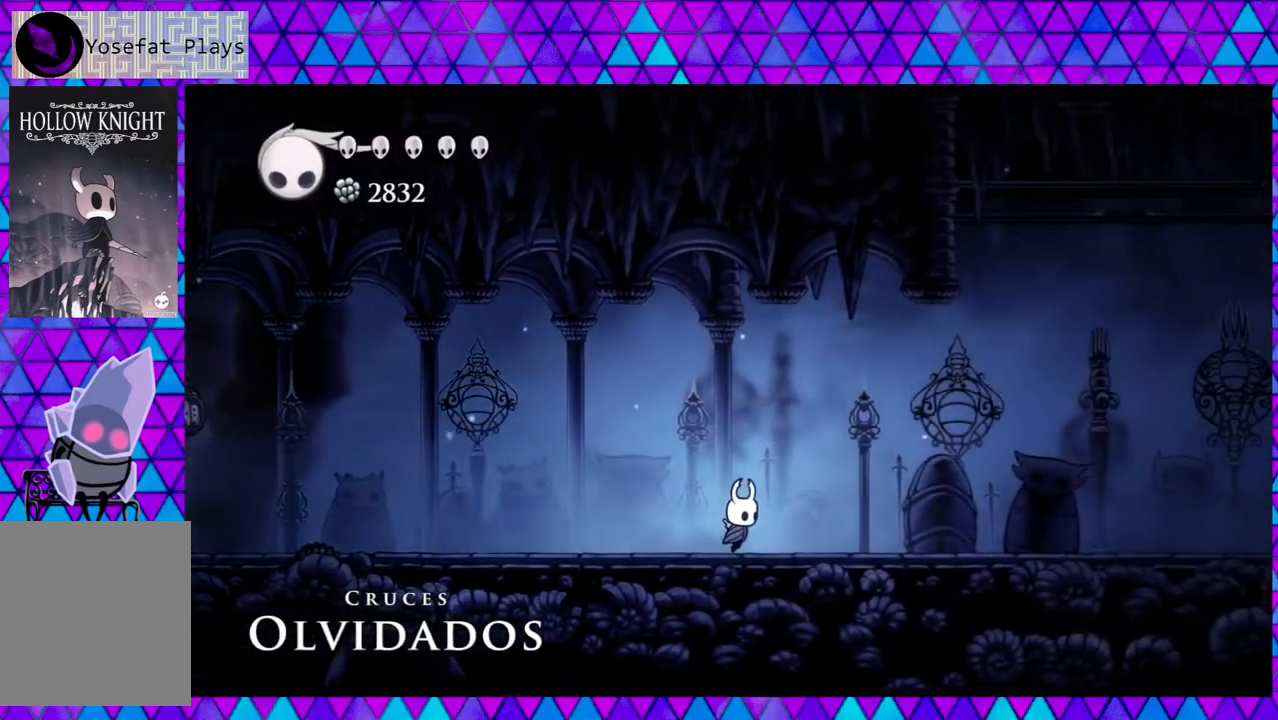
{"buttons": ["Y", "DPAD_RIGHT"], "left_stick": "center", "right_stick": "center", "events": [[450, "Y", "down"]]}
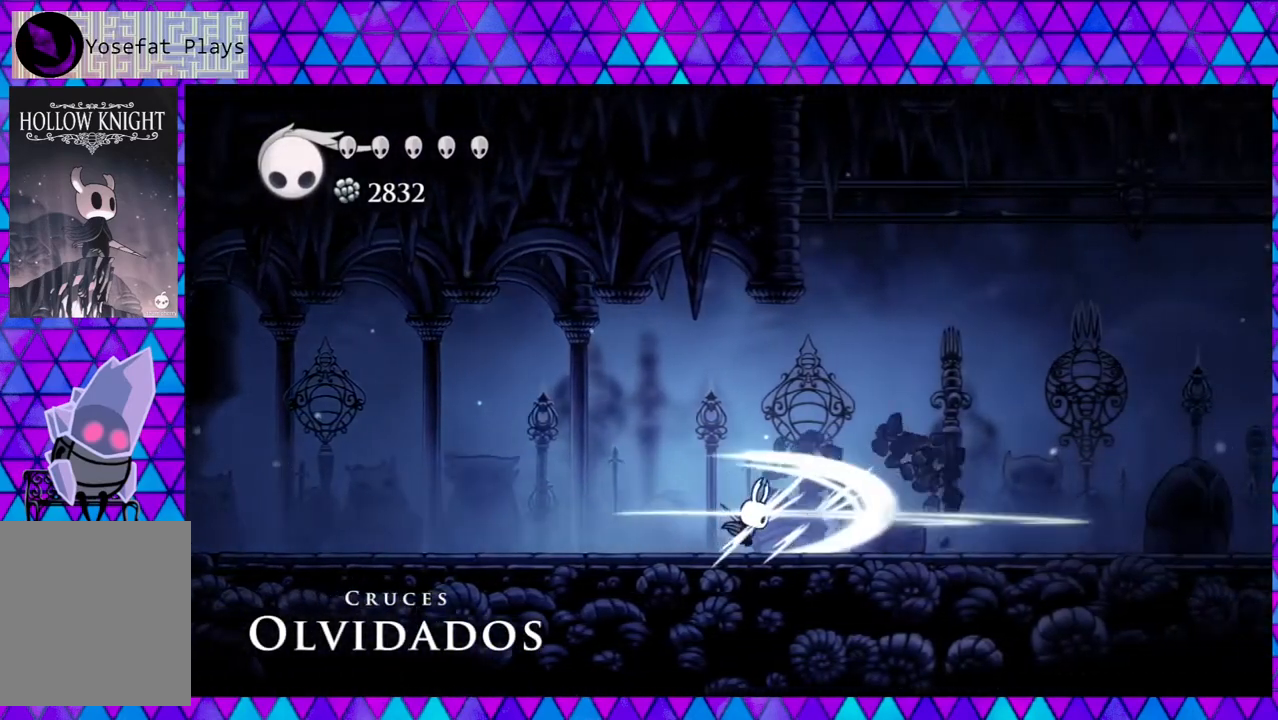
{"buttons": ["DPAD_RIGHT"], "left_stick": "center", "right_stick": "center", "events": [[117, "Y", "up"]]}
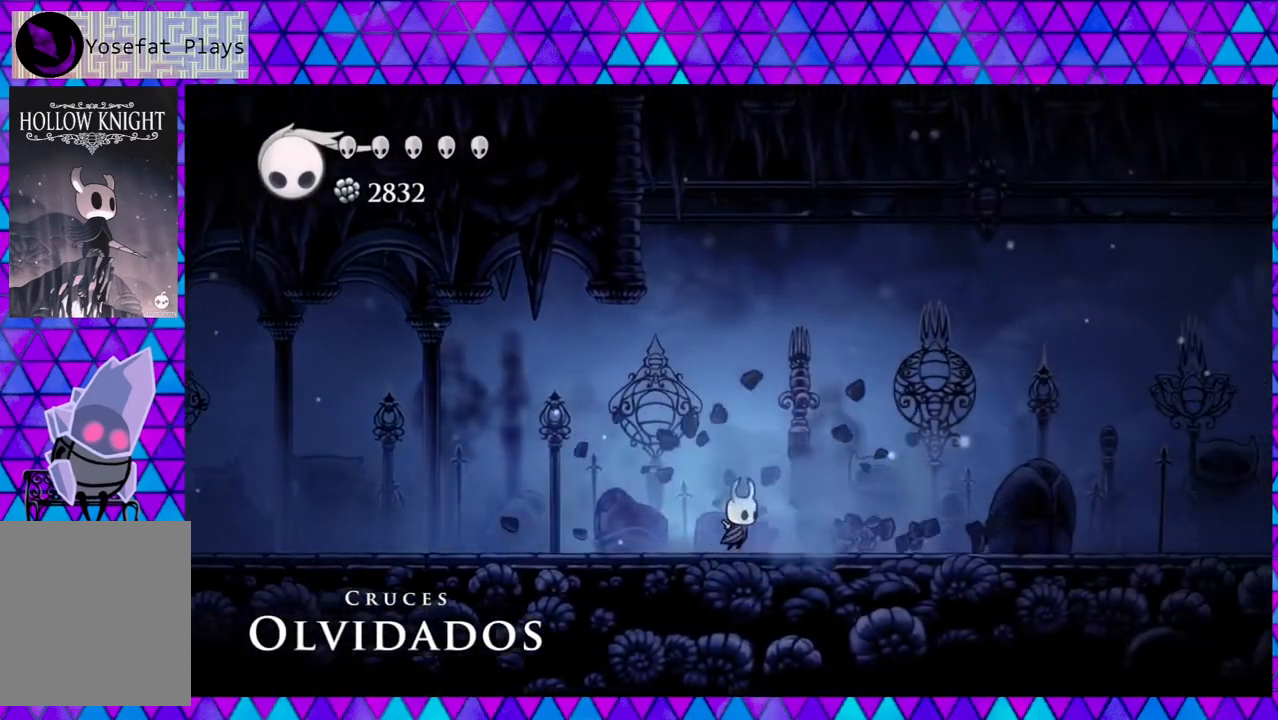
{"buttons": ["DPAD_RIGHT"], "left_stick": "center", "right_stick": "center", "events": []}
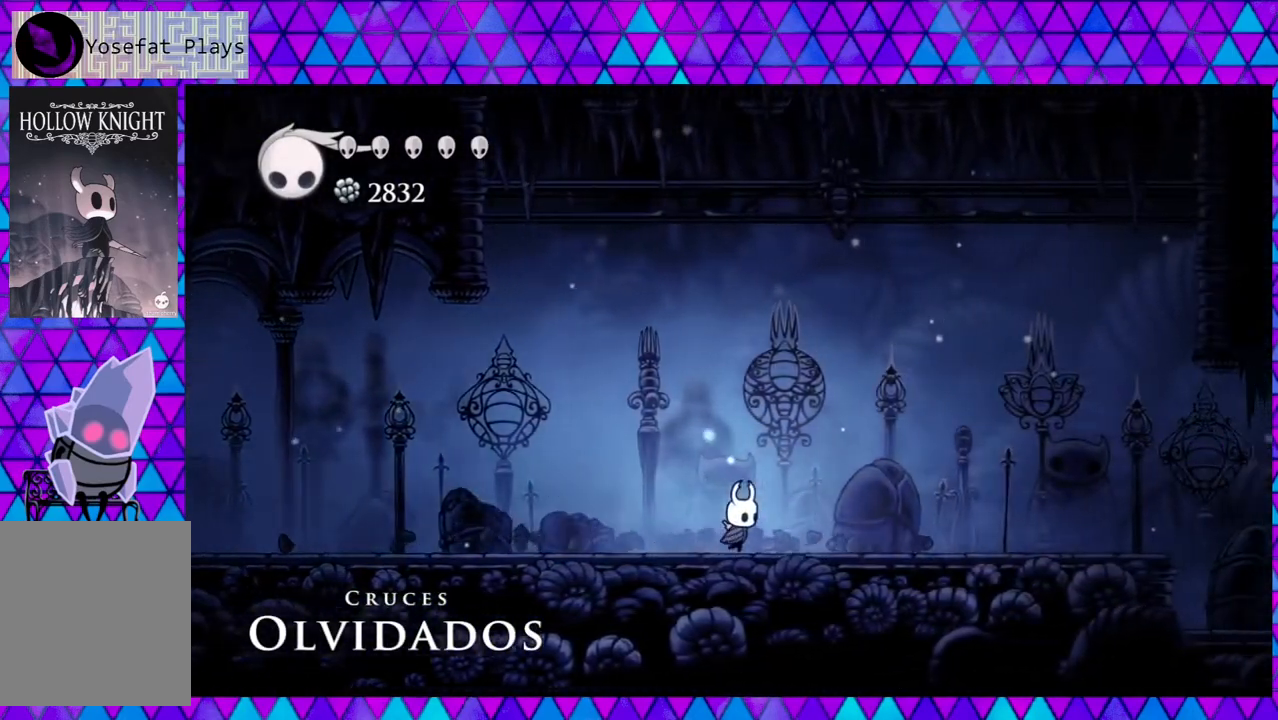
{"buttons": ["R2", "DPAD_RIGHT"], "left_stick": "center", "right_stick": "center", "events": [[33, "Y", "down"], [200, "Y", "up"], [500, "R2", "down"]]}
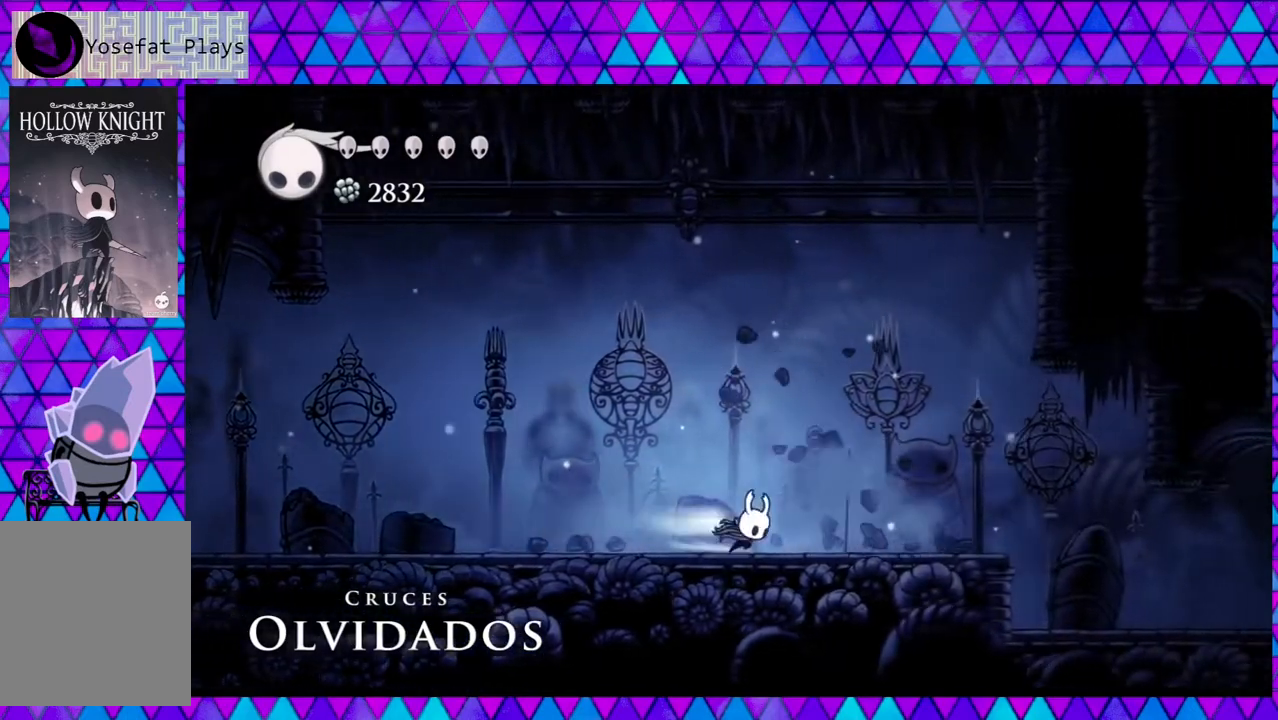
{"buttons": ["B", "DPAD_RIGHT"], "left_stick": "center", "right_stick": "center", "events": [[167, "R2", "up"], [200, "B", "down"], [267, "DPAD_RIGHT", "up"], [367, "DPAD_RIGHT", "down"]]}
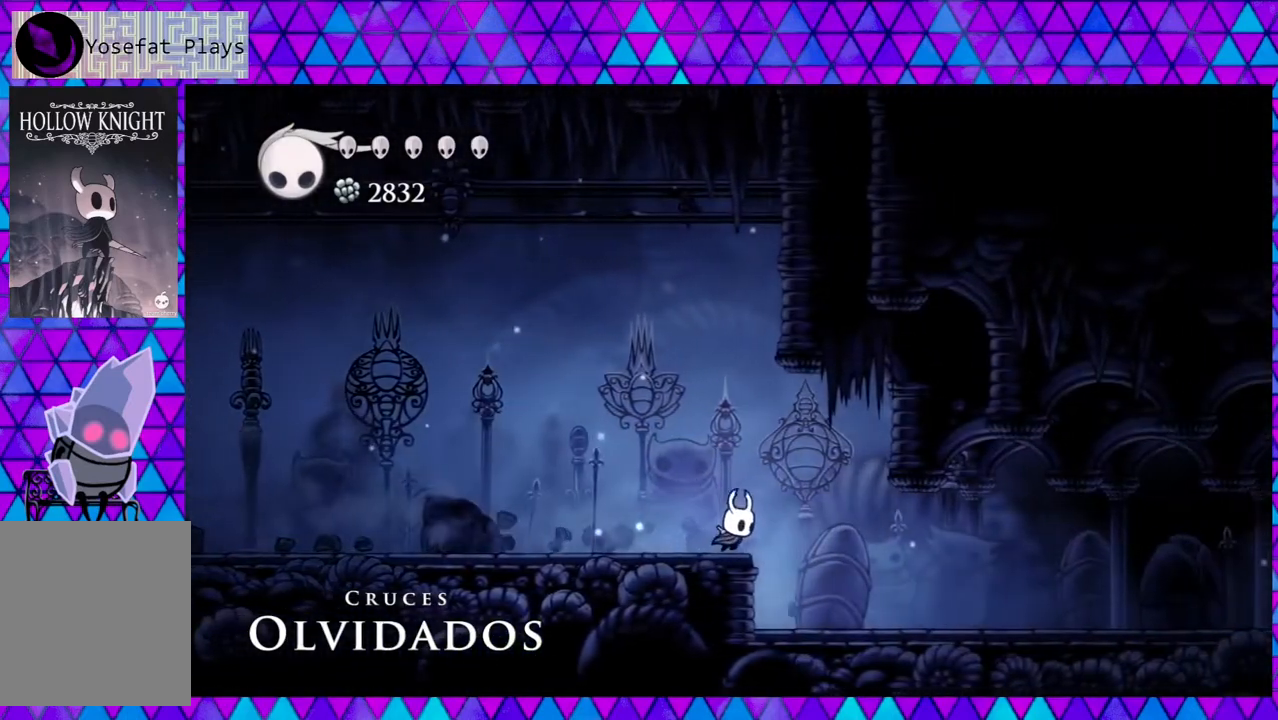
{"buttons": ["B", "DPAD_RIGHT"], "left_stick": "center", "right_stick": "center", "events": [[33, "DPAD_RIGHT", "up"], [217, "B", "up"], [250, "B", "down"], [500, "DPAD_RIGHT", "down"]]}
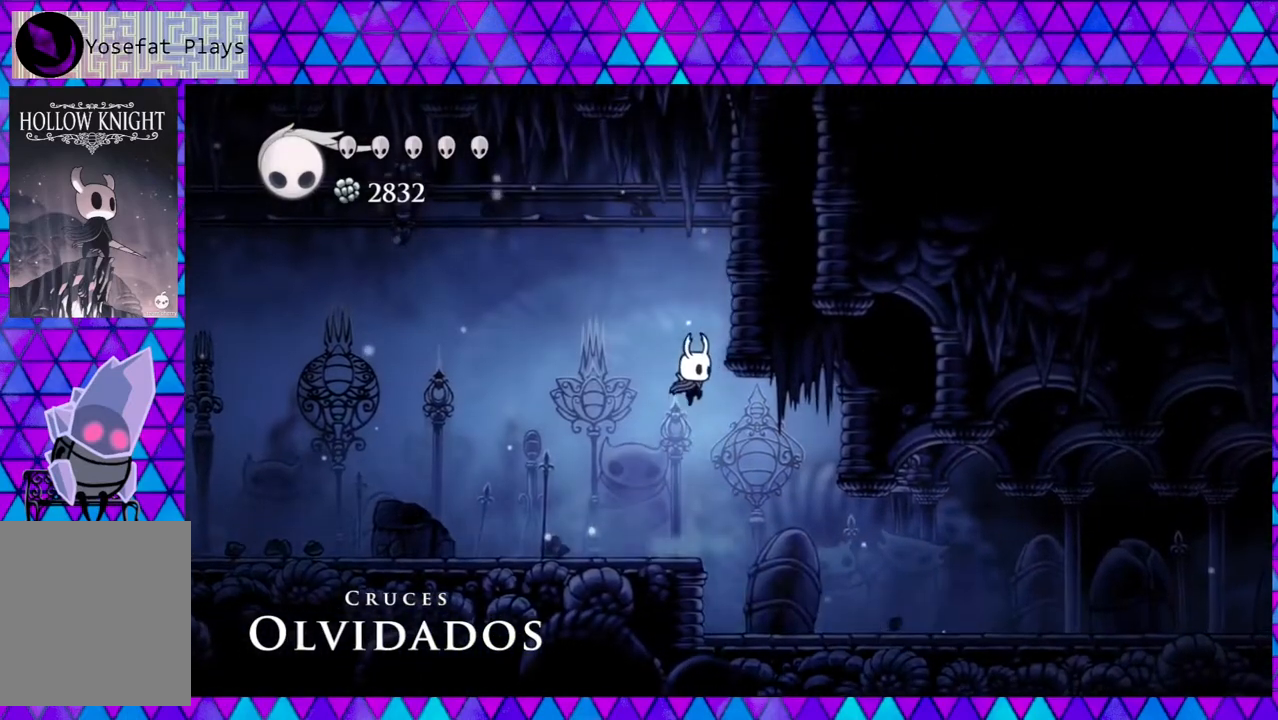
{"buttons": ["B", "DPAD_RIGHT"], "left_stick": "center", "right_stick": "center", "events": [[267, "B", "up"], [433, "B", "down"]]}
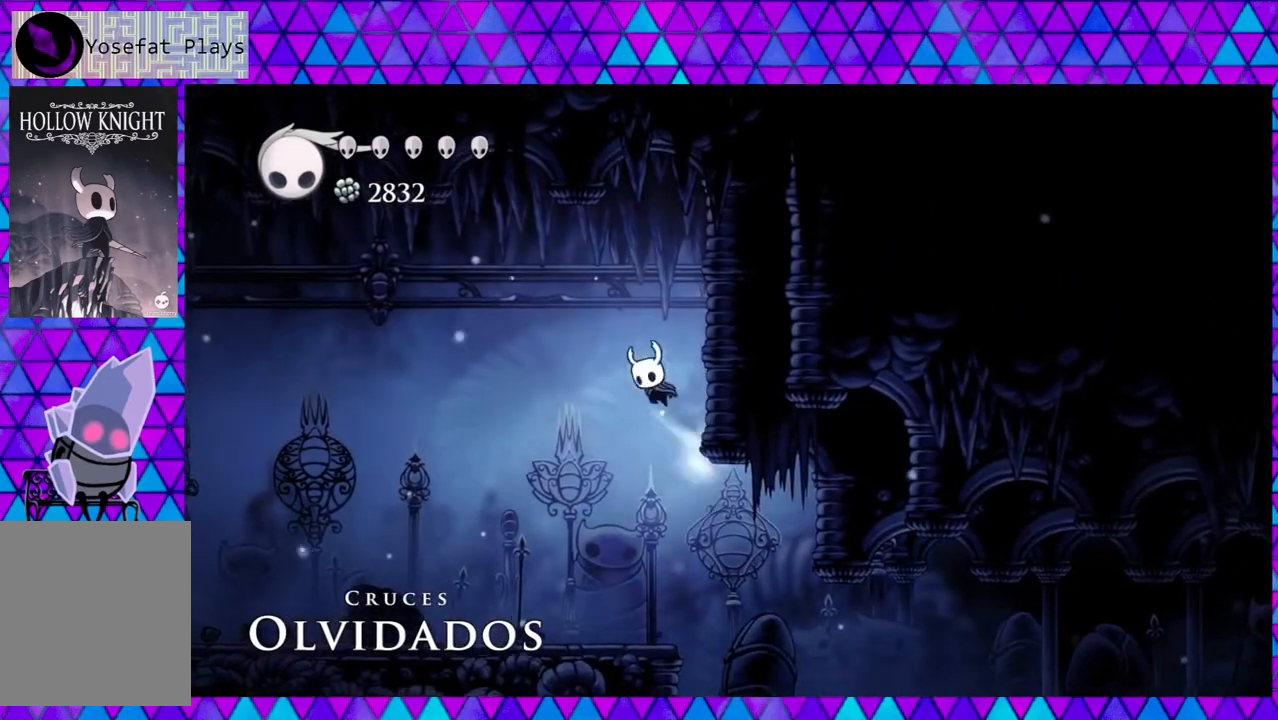
{"buttons": ["B"], "left_stick": "center", "right_stick": "center", "events": [[150, "DPAD_RIGHT", "up"]]}
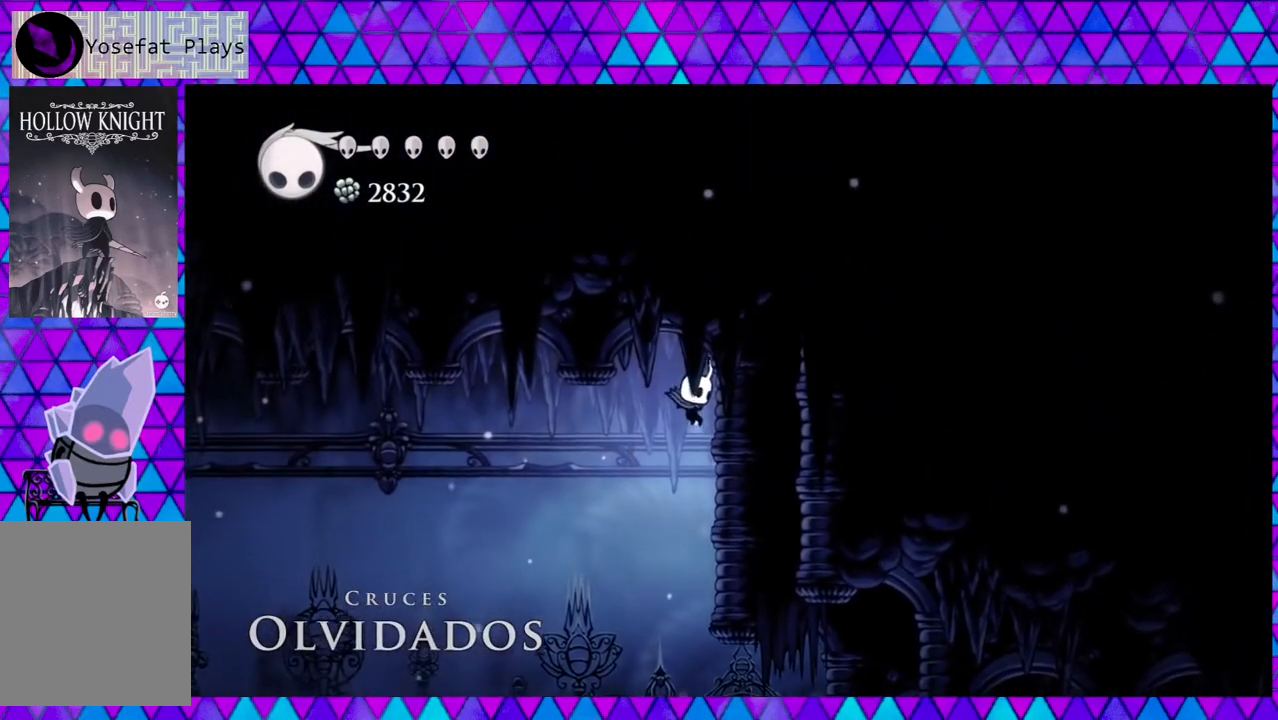
{"buttons": [], "left_stick": "center", "right_stick": "center", "events": [[183, "B", "up"]]}
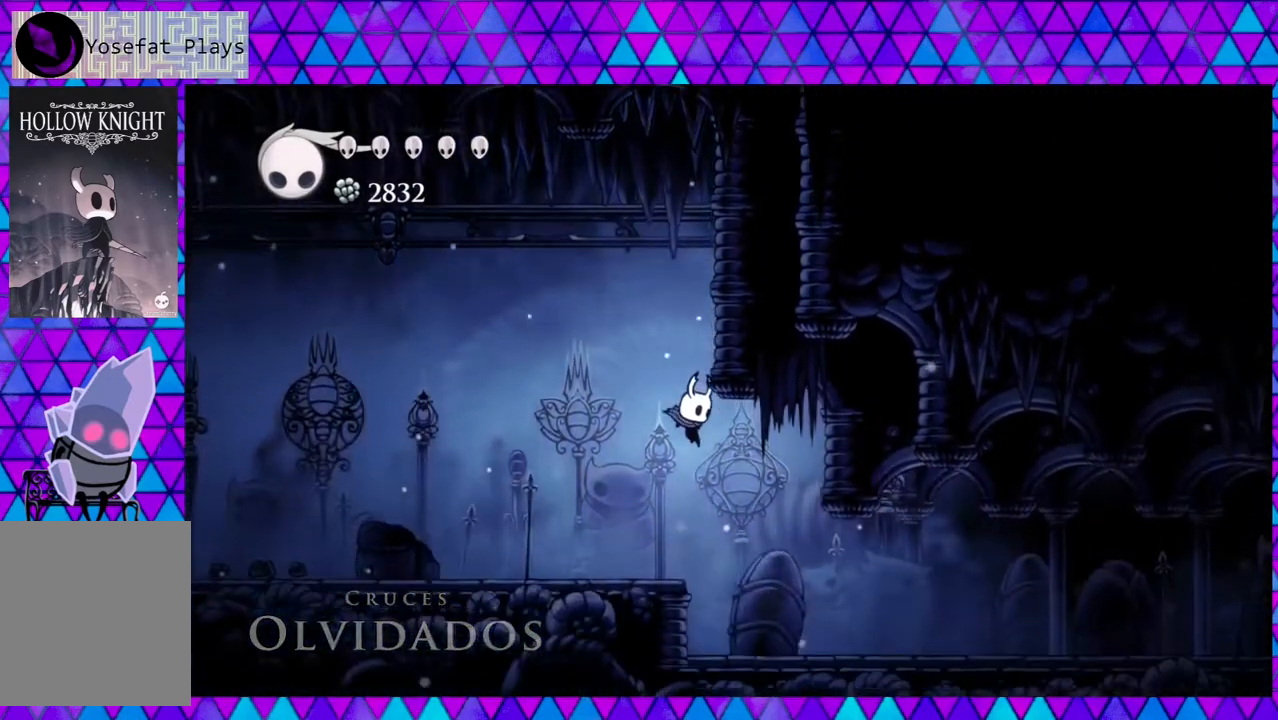
{"buttons": ["Y", "DPAD_RIGHT"], "left_stick": "center", "right_stick": "center", "events": [[50, "DPAD_RIGHT", "down"], [417, "Y", "down"]]}
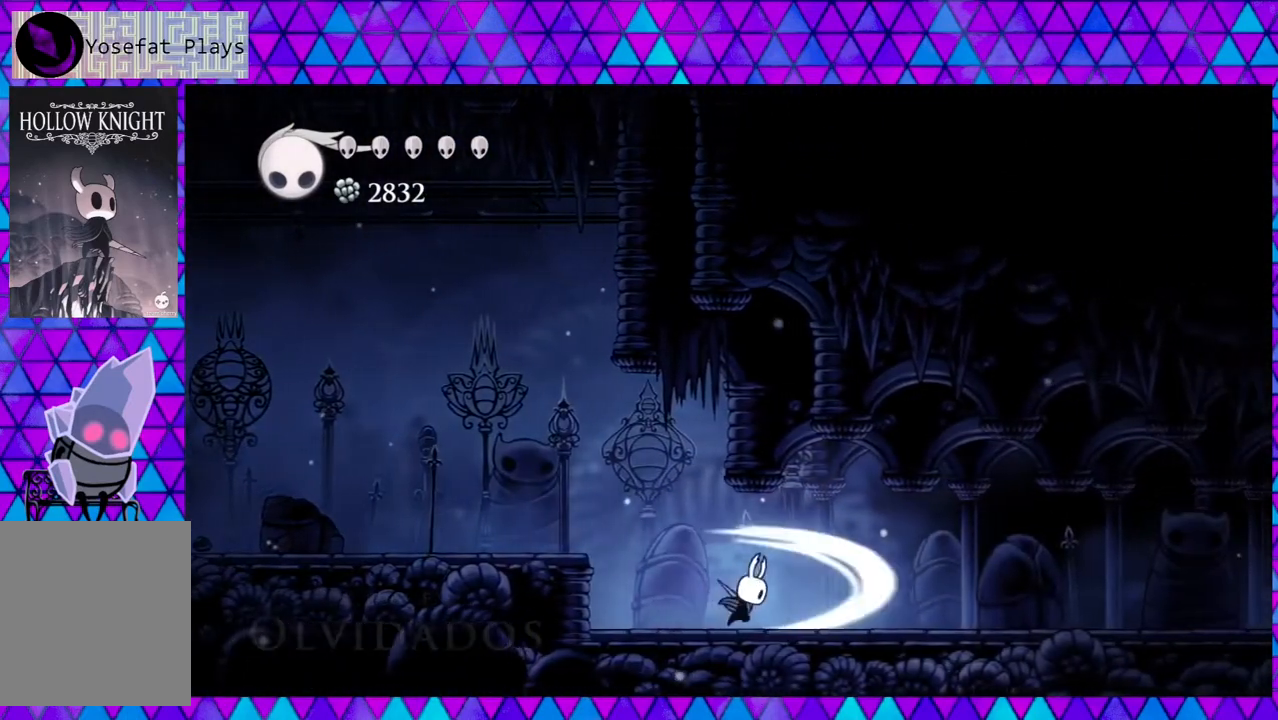
{"buttons": ["DPAD_RIGHT"], "left_stick": "center", "right_stick": "center", "events": [[83, "Y", "up"]]}